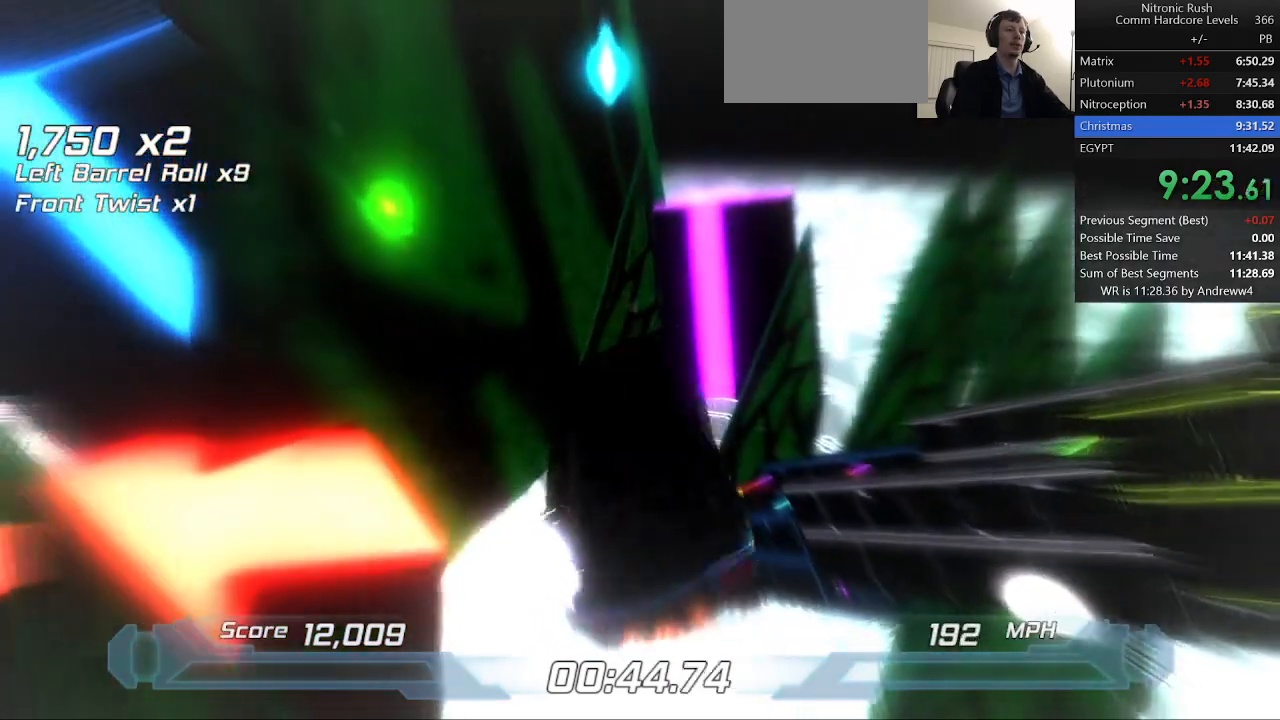
Gameplay with keyboard; each line is a JSON object with the keys held at the frame after it. "events" lists presses ("down") and releases ("up") of "a", "d", "down", "f", "left", "right", "s", "shift", "space", "t", "up" and "w" between this image and that frame as [ms after this image, input, new state], when the widget could be followed in between. No other keys are recorded. Mouse input is not recorded.
{"keys": ["shift"], "events": []}
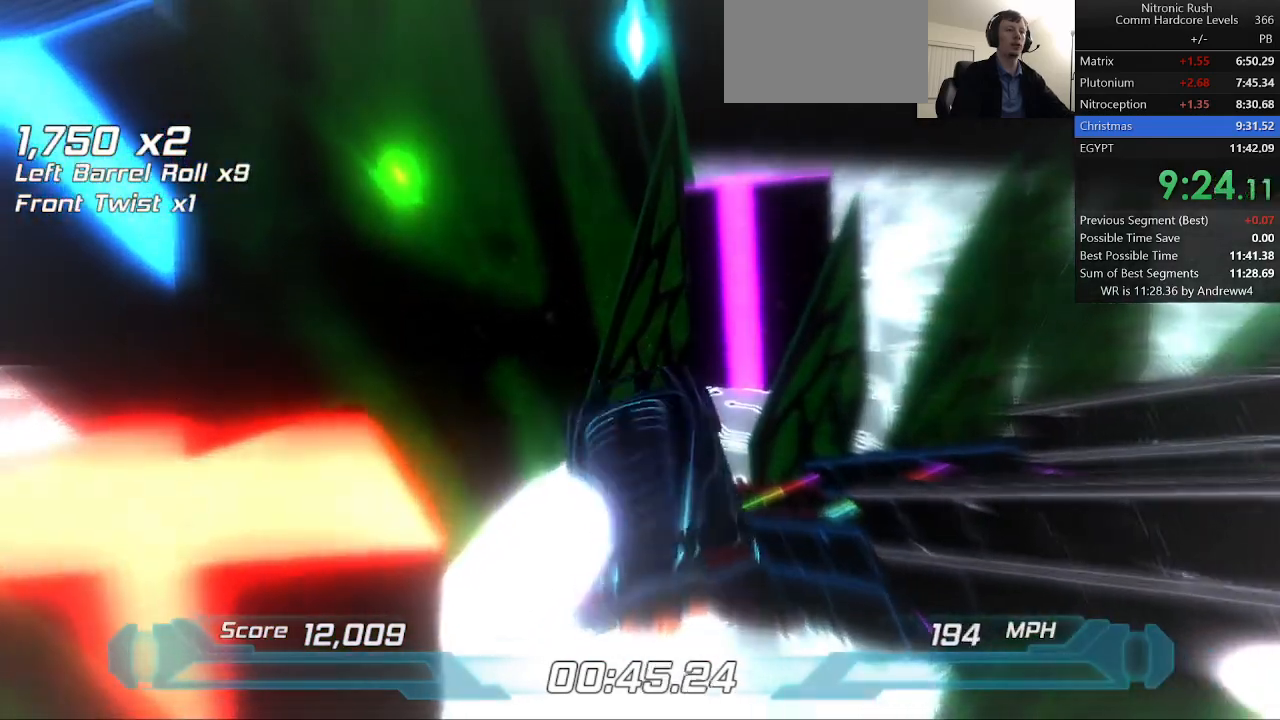
{"keys": ["shift"], "events": [[183, "a", "down"], [467, "a", "up"]]}
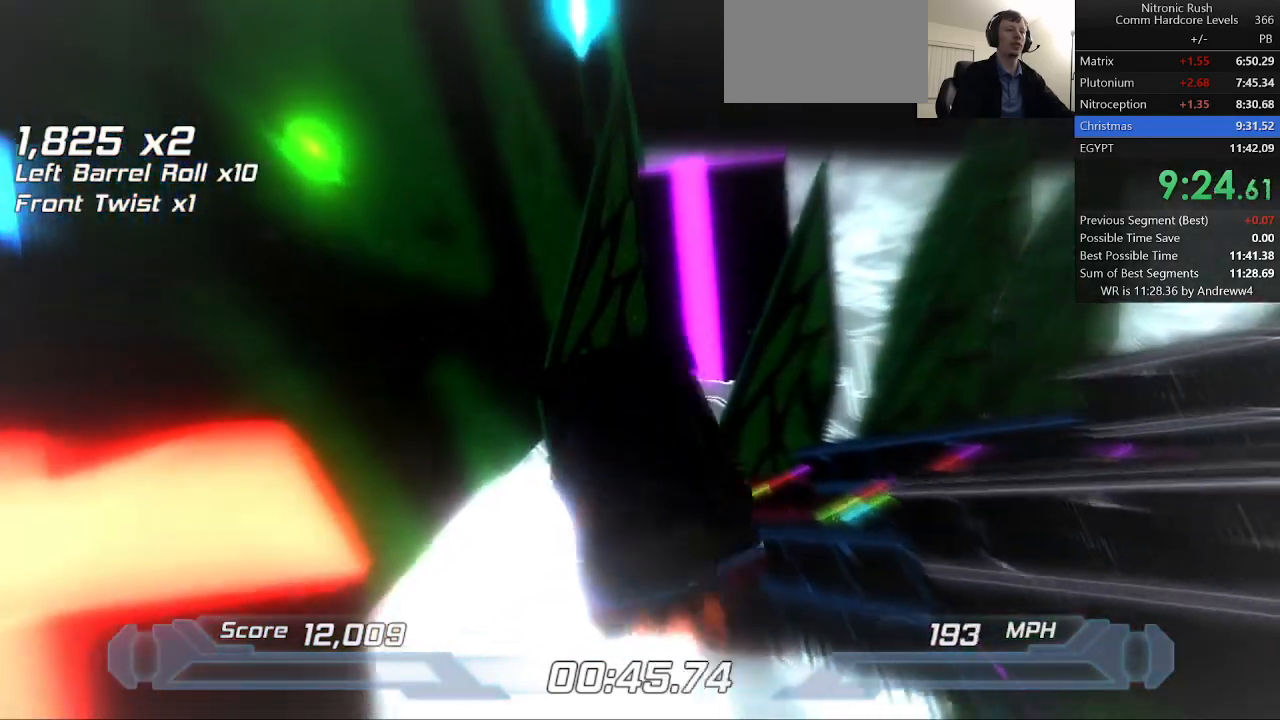
{"keys": ["shift"], "events": []}
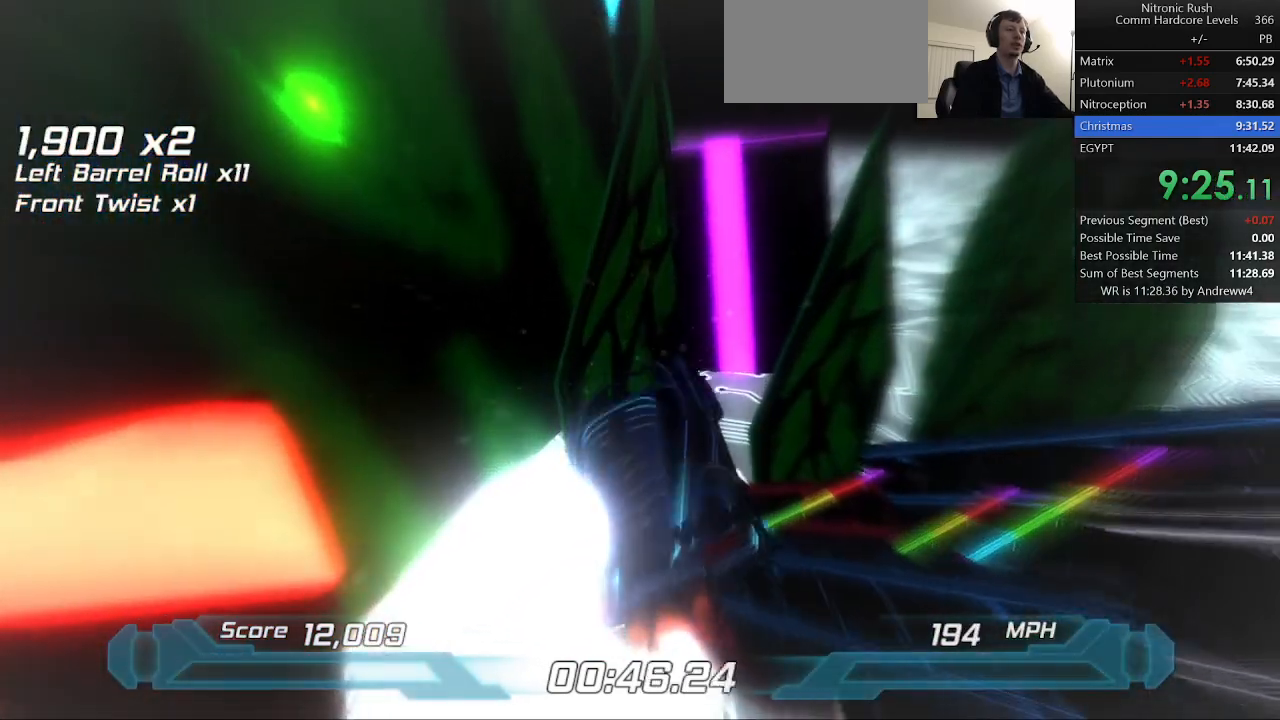
{"keys": ["shift"], "events": [[133, "a", "down"], [367, "a", "up"]]}
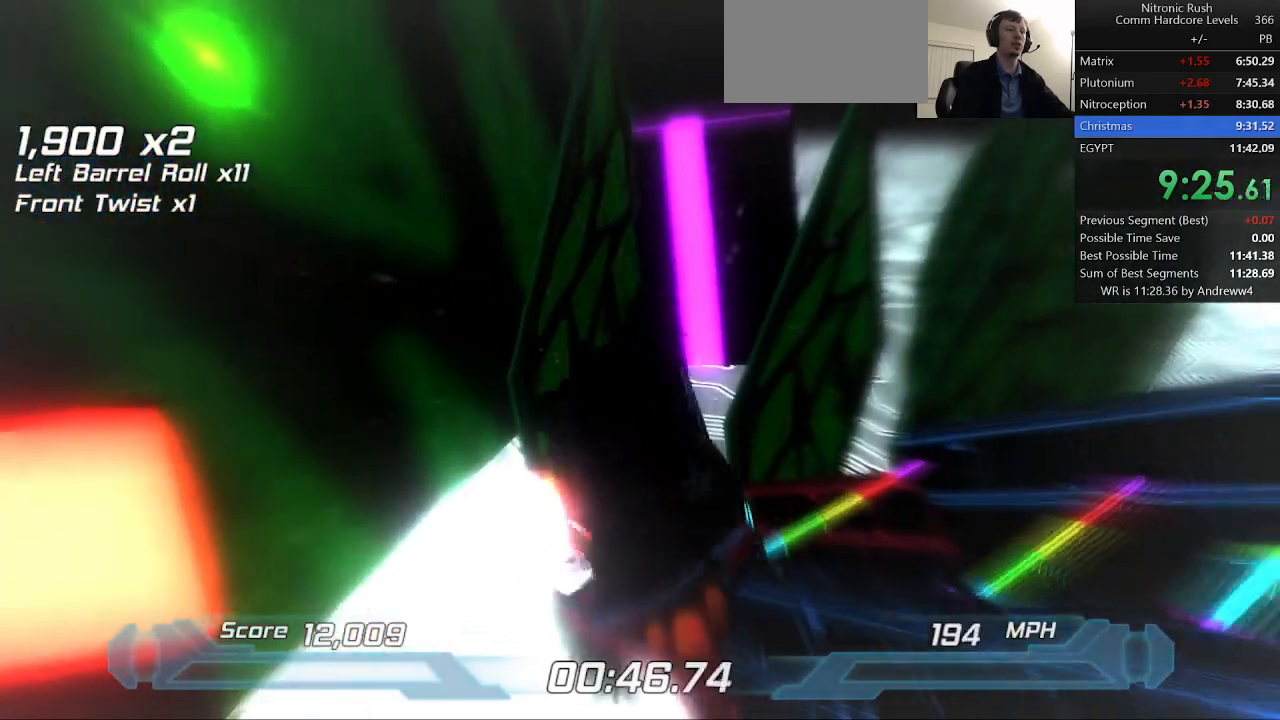
{"keys": ["a", "shift"], "events": [[133, "w", "down"], [233, "w", "up"], [383, "a", "down"]]}
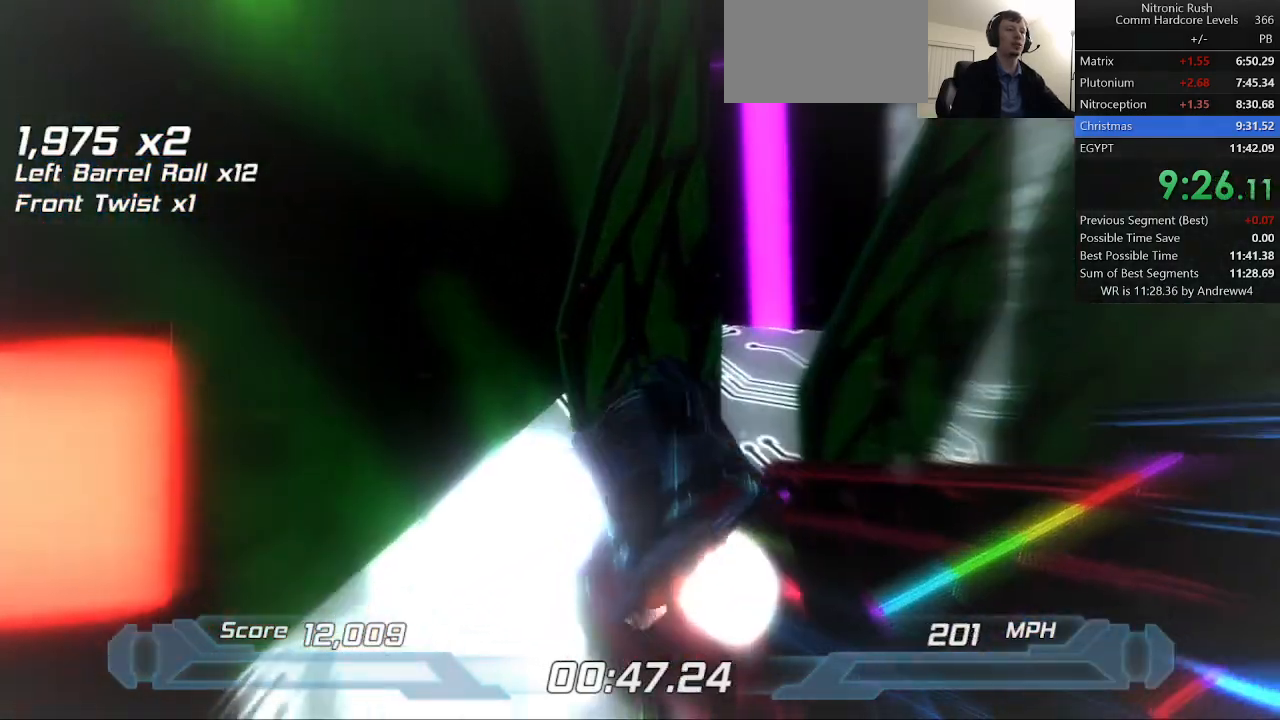
{"keys": ["shift"], "events": [[17, "a", "up"], [433, "d", "down"], [483, "d", "up"]]}
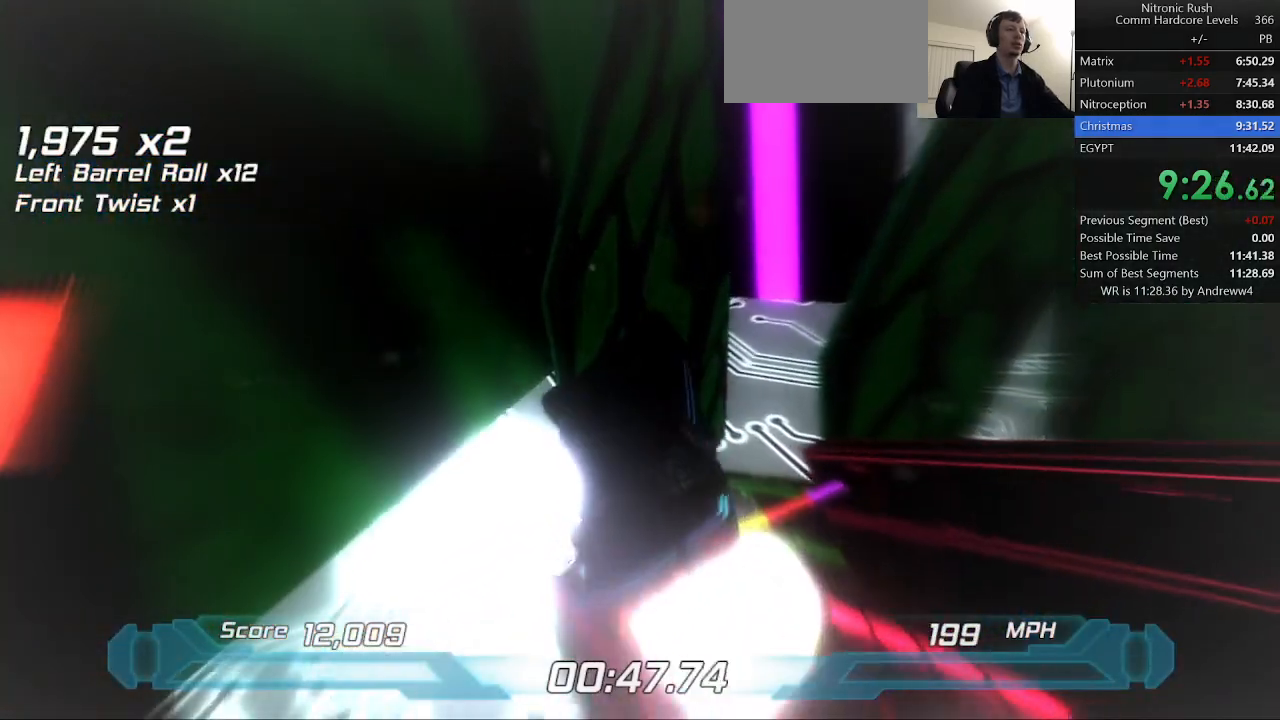
{"keys": ["shift"], "events": []}
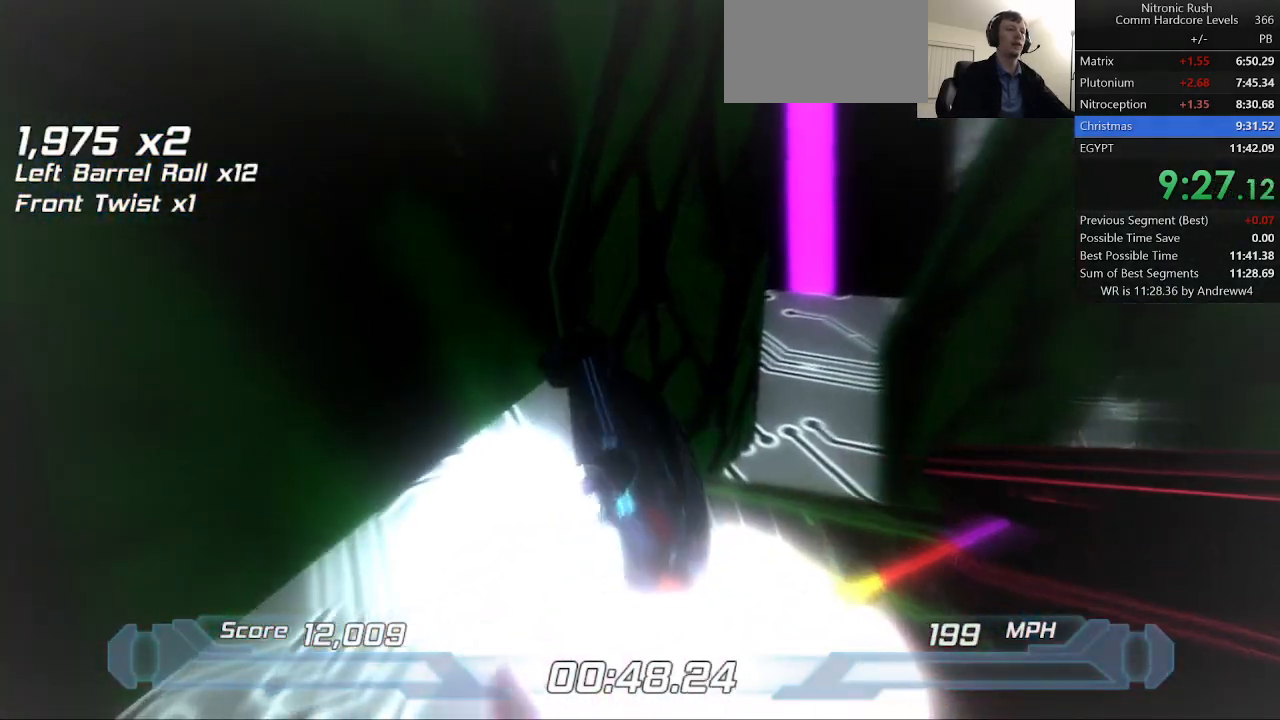
{"keys": ["a", "shift"], "events": [[50, "w", "down"], [150, "w", "up"], [250, "a", "down"]]}
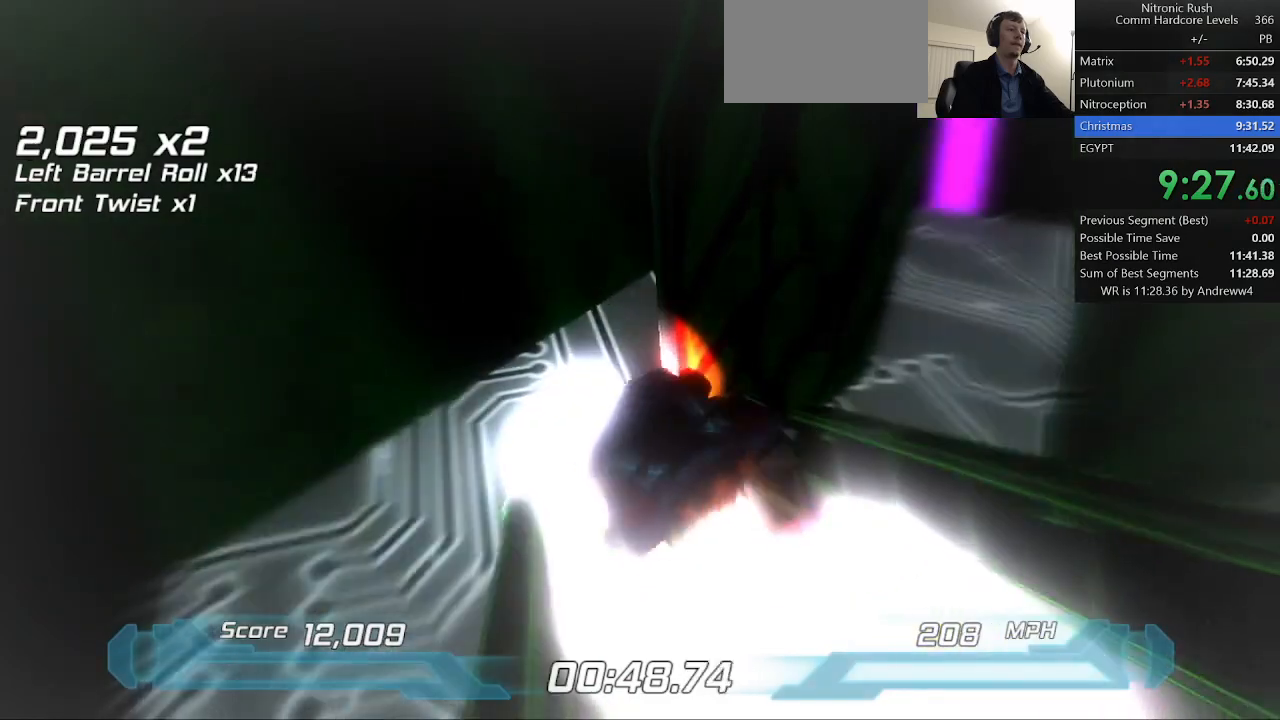
{"keys": ["shift"], "events": [[67, "a", "up"]]}
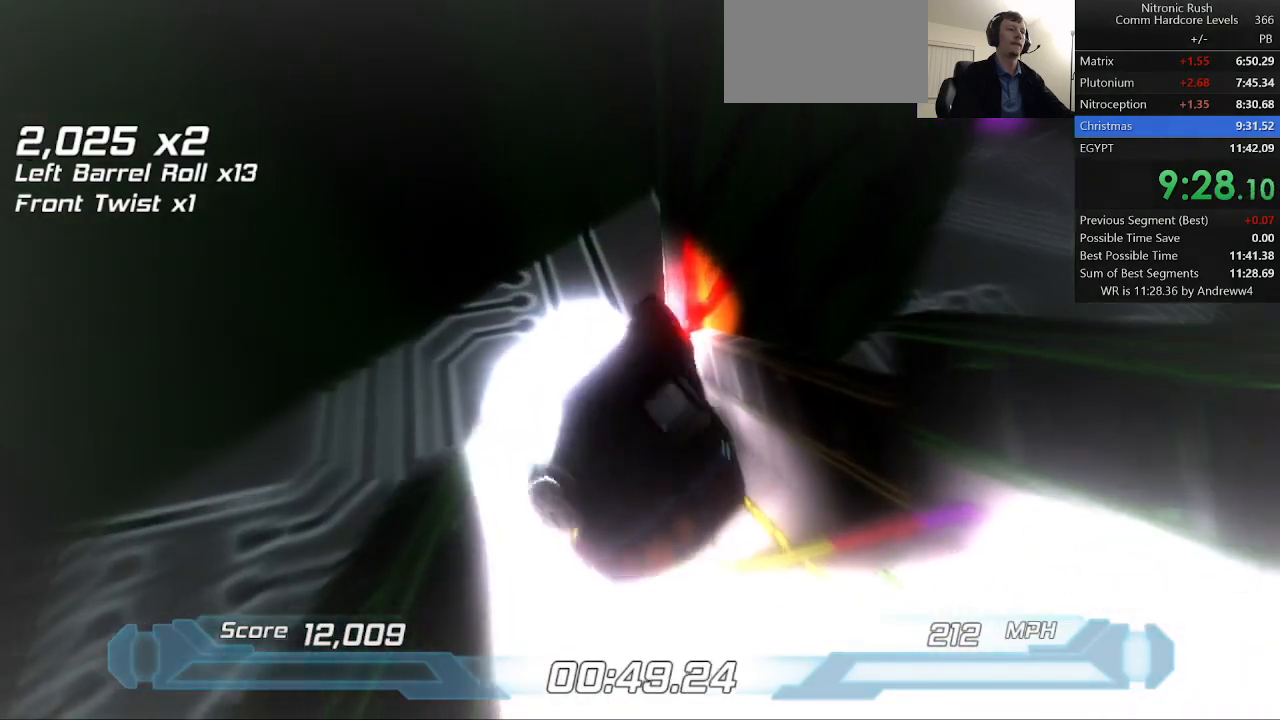
{"keys": ["shift"], "events": []}
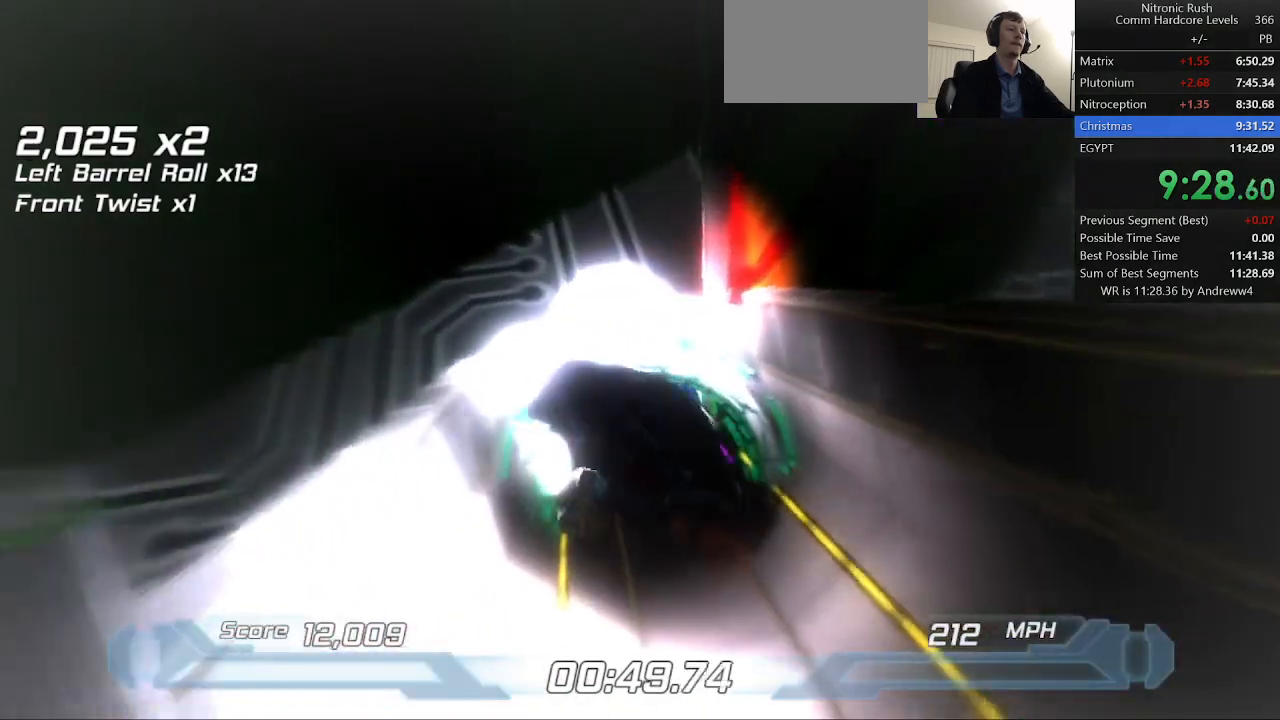
{"keys": ["shift"], "events": [[17, "d", "down"], [100, "d", "up"], [417, "a", "down"], [467, "a", "up"]]}
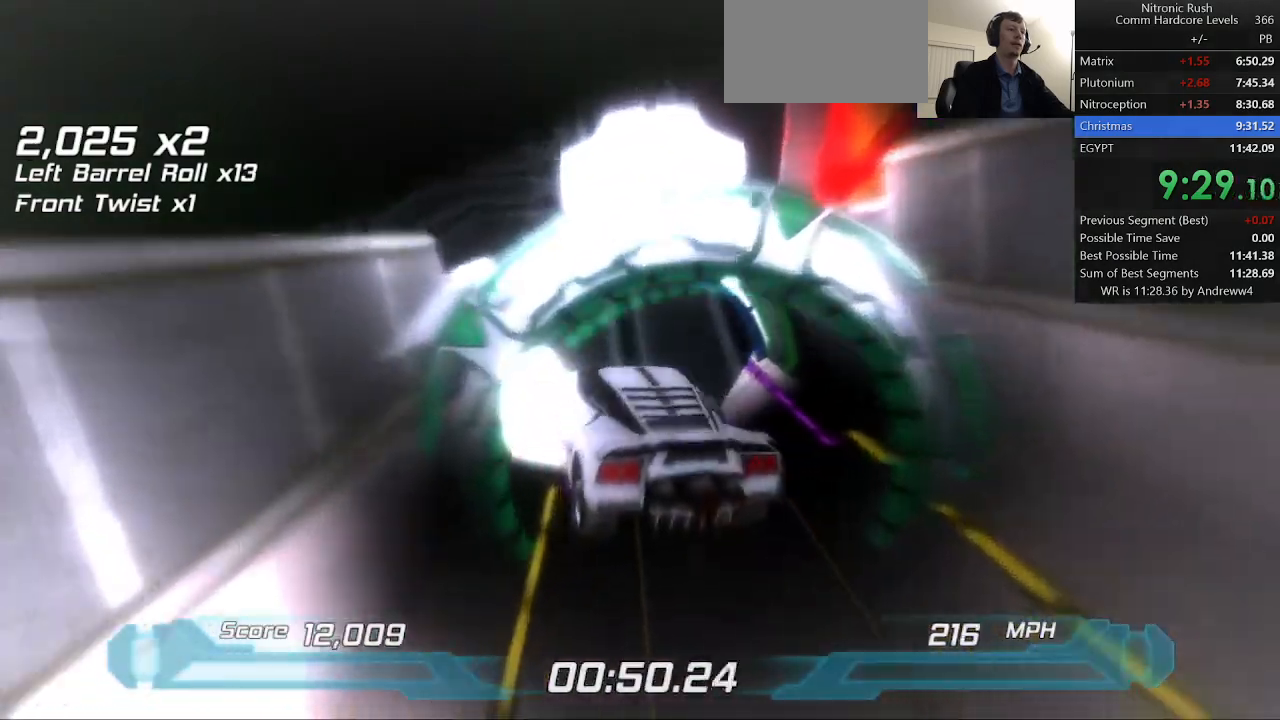
{"keys": ["right", "shift"], "events": [[167, "right", "down"]]}
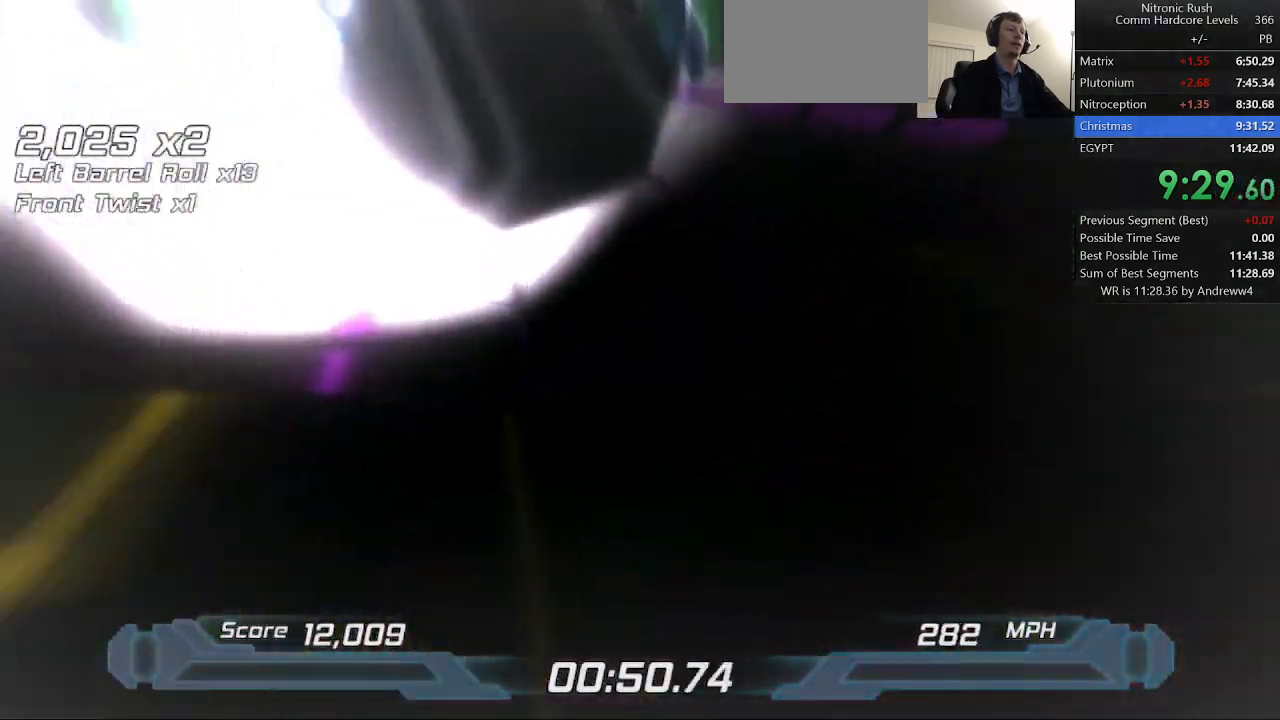
{"keys": ["shift"], "events": [[133, "right", "up"]]}
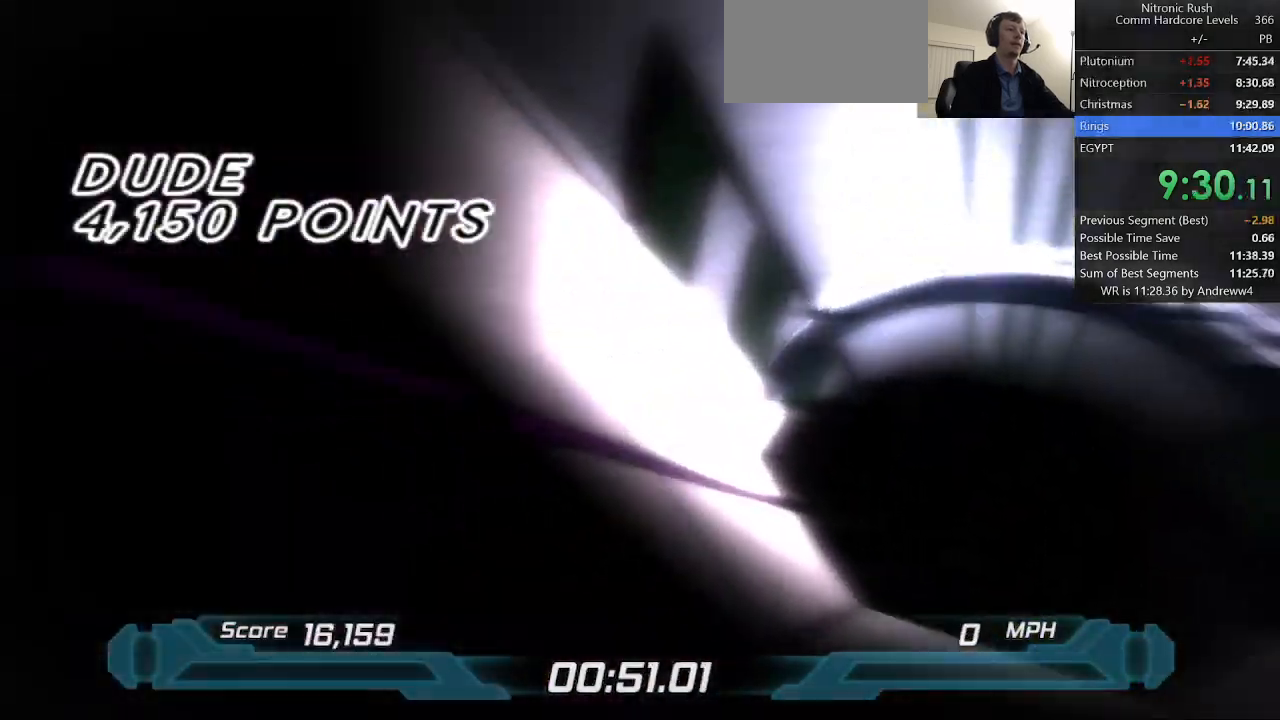
{"keys": [], "events": [[283, "shift", "up"]]}
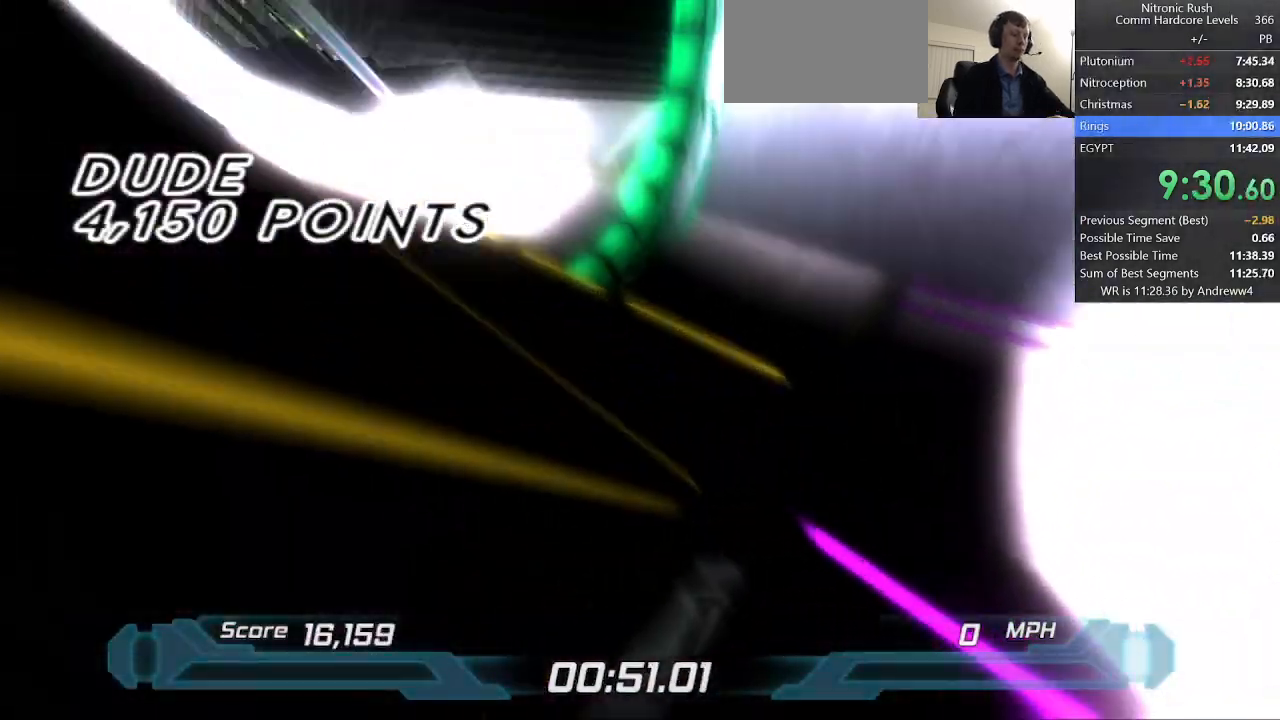
{"keys": [], "events": []}
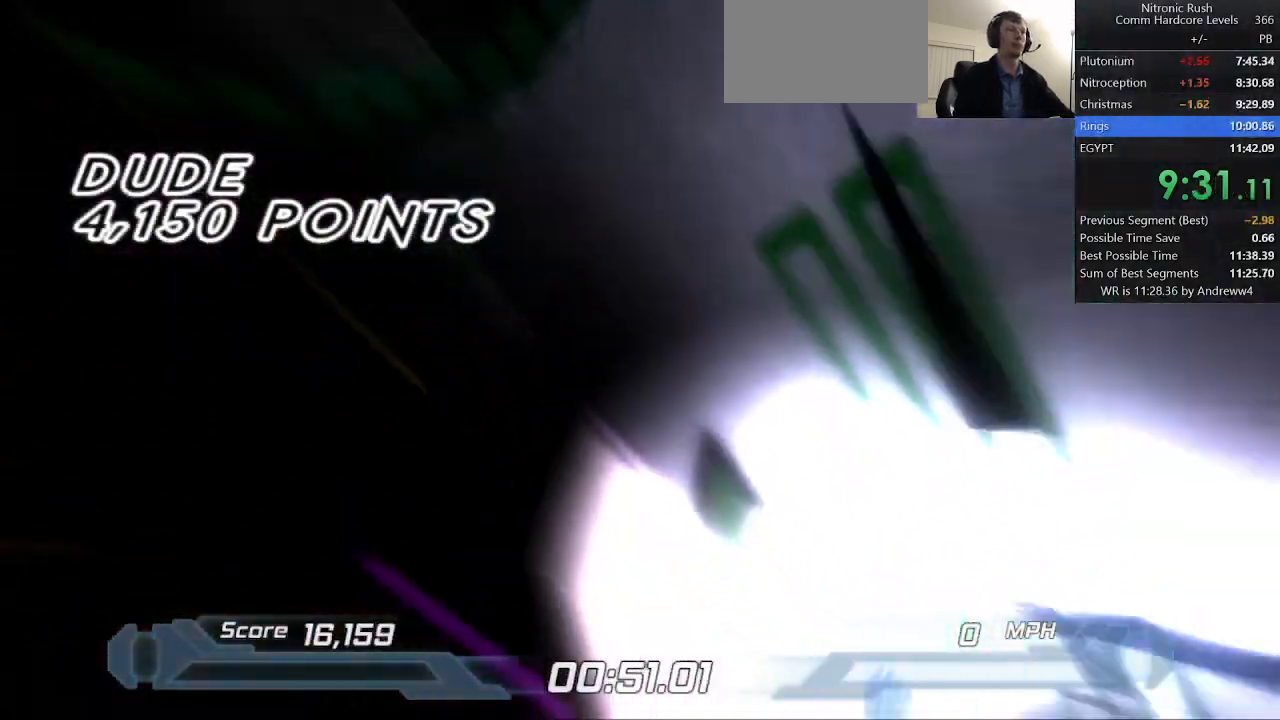
{"keys": [], "events": []}
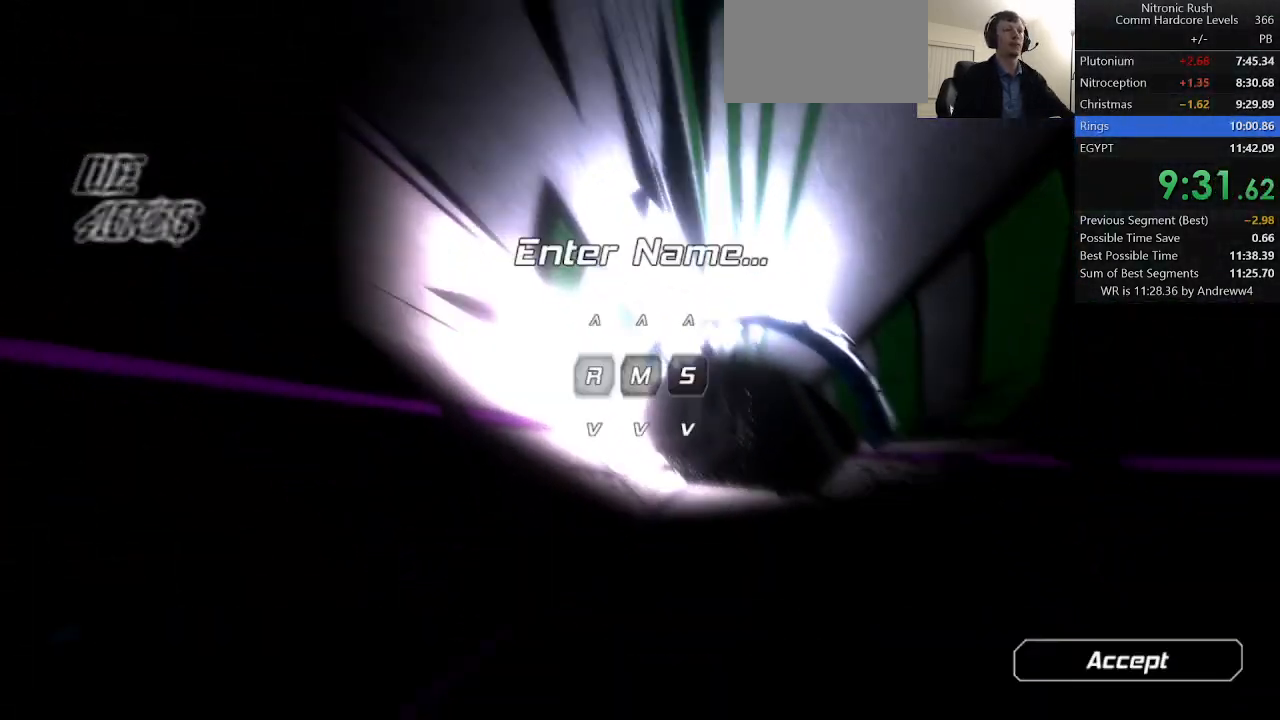
{"keys": [], "events": [[200, "space", "down"], [250, "space", "up"]]}
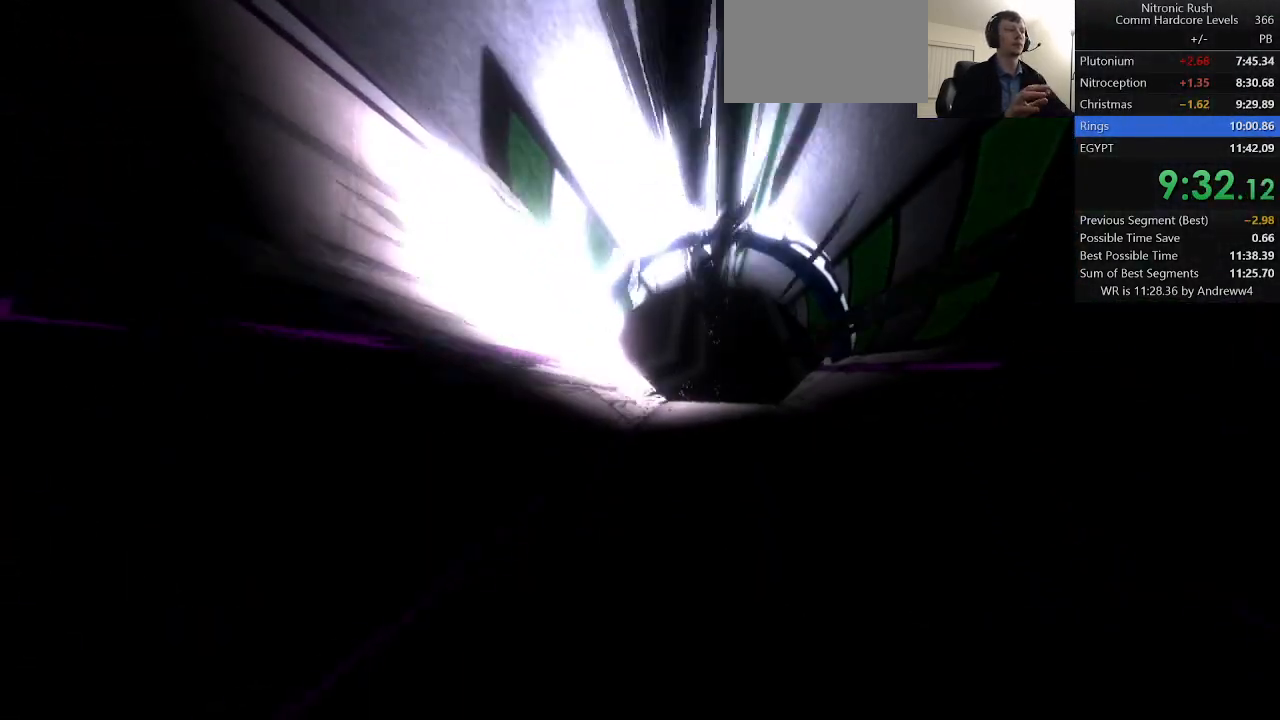
{"keys": [], "events": []}
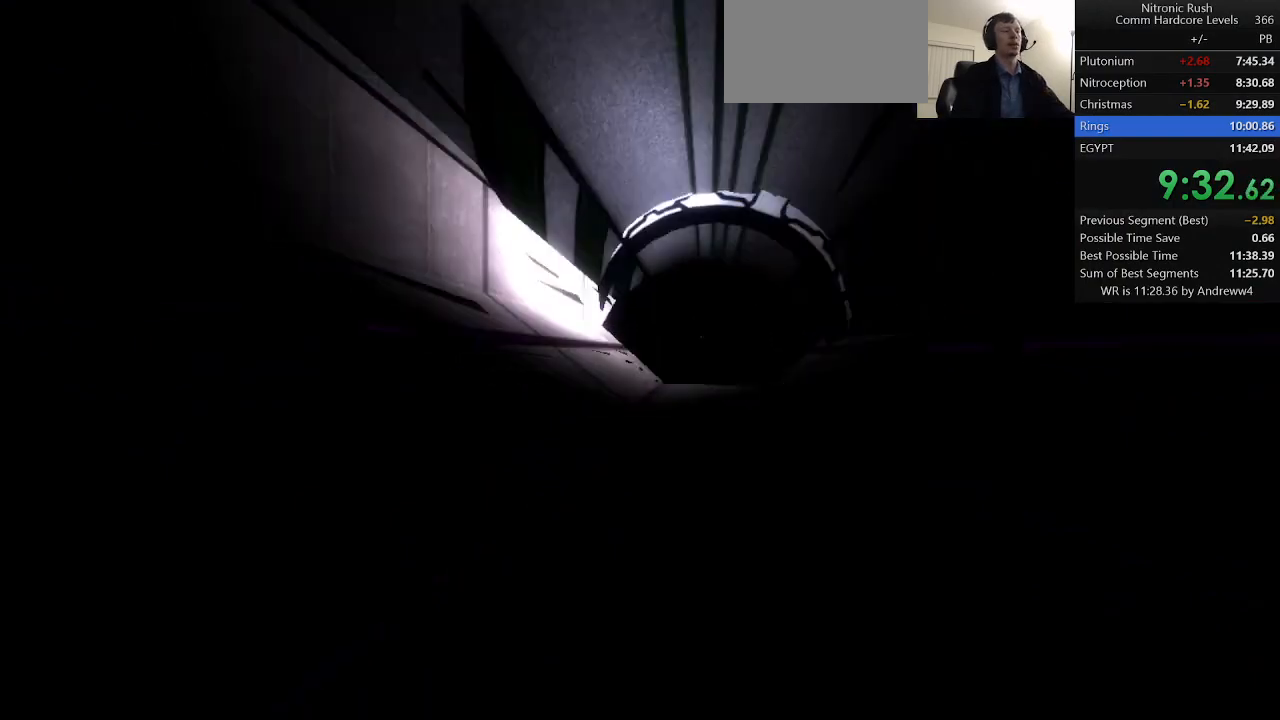
{"keys": ["left", "right"], "events": [[17, "right", "down"], [117, "left", "down"], [117, "right", "up"], [217, "right", "down"], [250, "right", "up"], [350, "right", "down"], [350, "up", "down"], [400, "left", "up"], [400, "up", "up"], [433, "left", "down"], [433, "right", "up"], [483, "right", "down"]]}
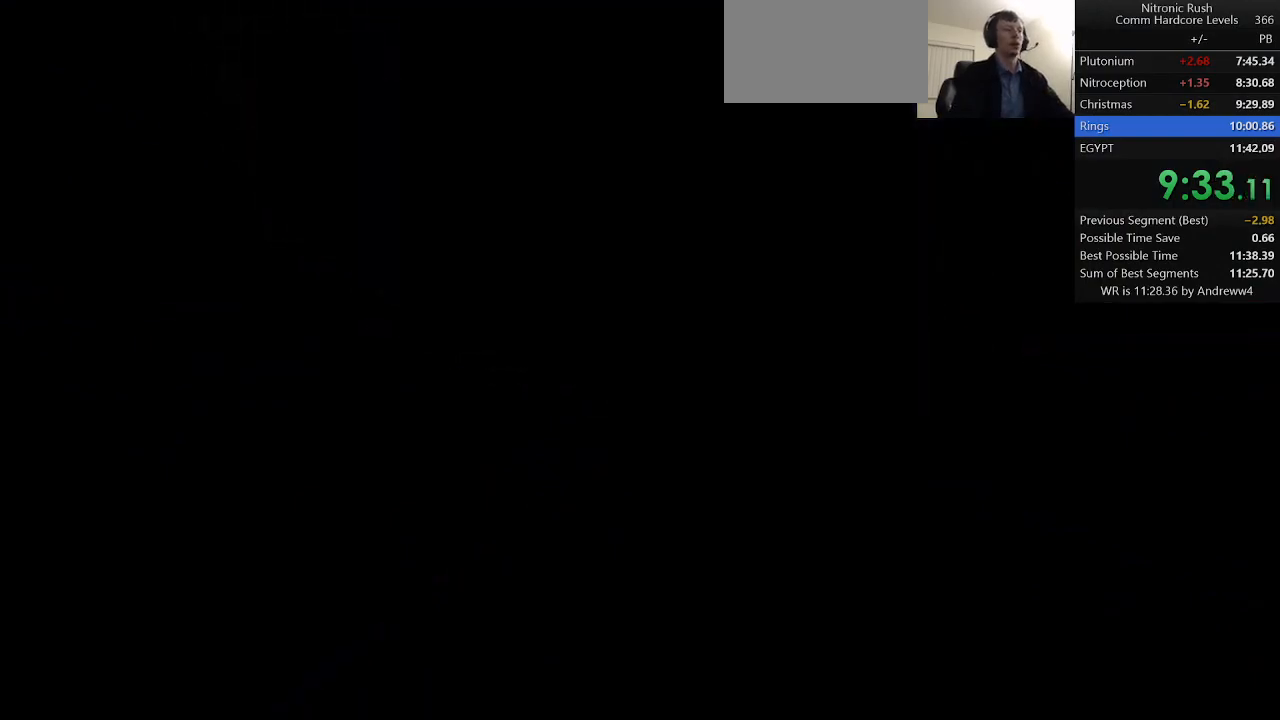
{"keys": ["right"], "events": [[33, "left", "up"], [83, "left", "down"], [83, "right", "up"], [133, "right", "down"], [183, "left", "up"], [217, "left", "down"], [217, "right", "up"], [317, "right", "down"], [367, "left", "up"], [367, "right", "up"], [417, "left", "down"], [450, "right", "down"], [500, "left", "up"]]}
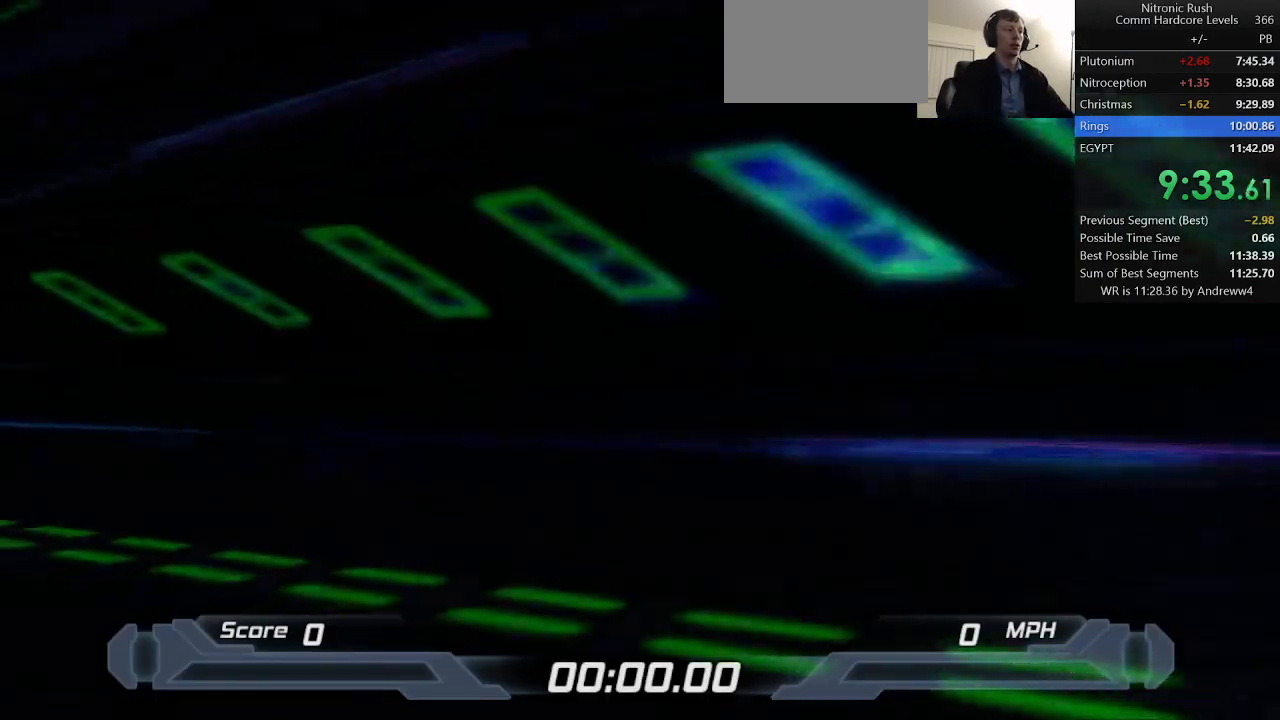
{"keys": [], "events": [[50, "left", "down"], [50, "right", "up"], [150, "left", "up"], [150, "right", "down"], [200, "right", "up"]]}
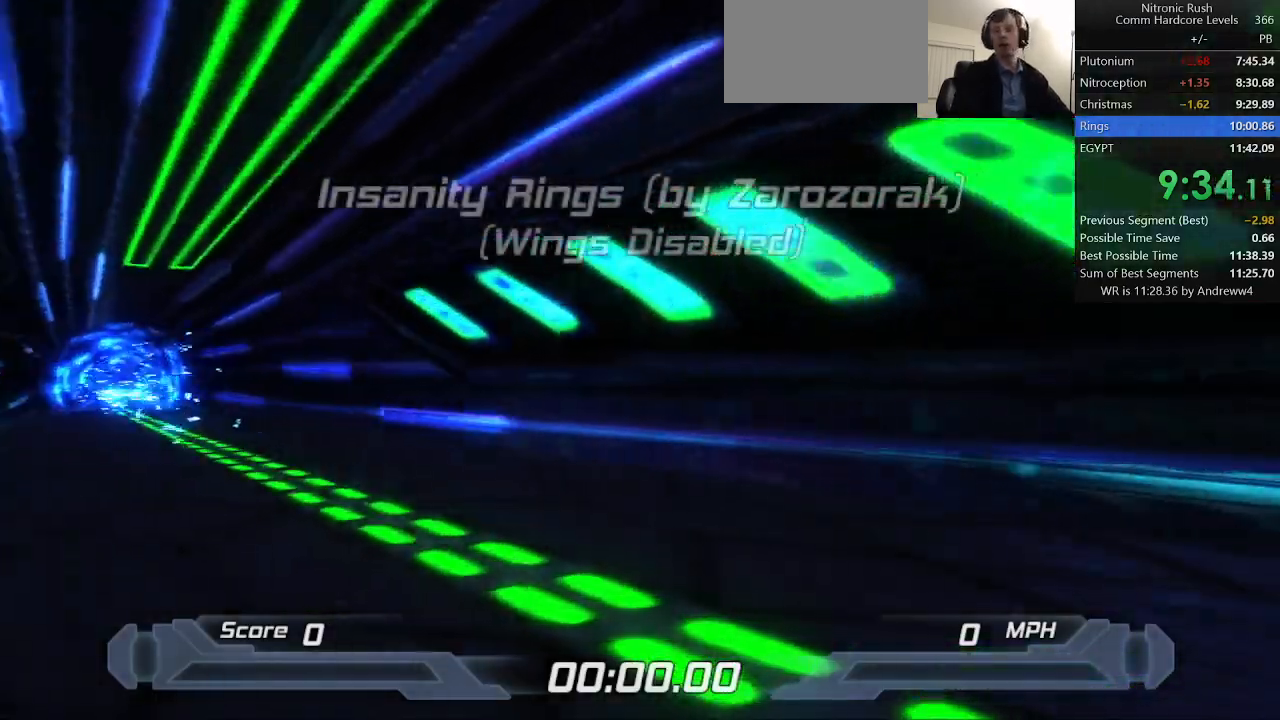
{"keys": ["shift"], "events": [[67, "shift", "down"]]}
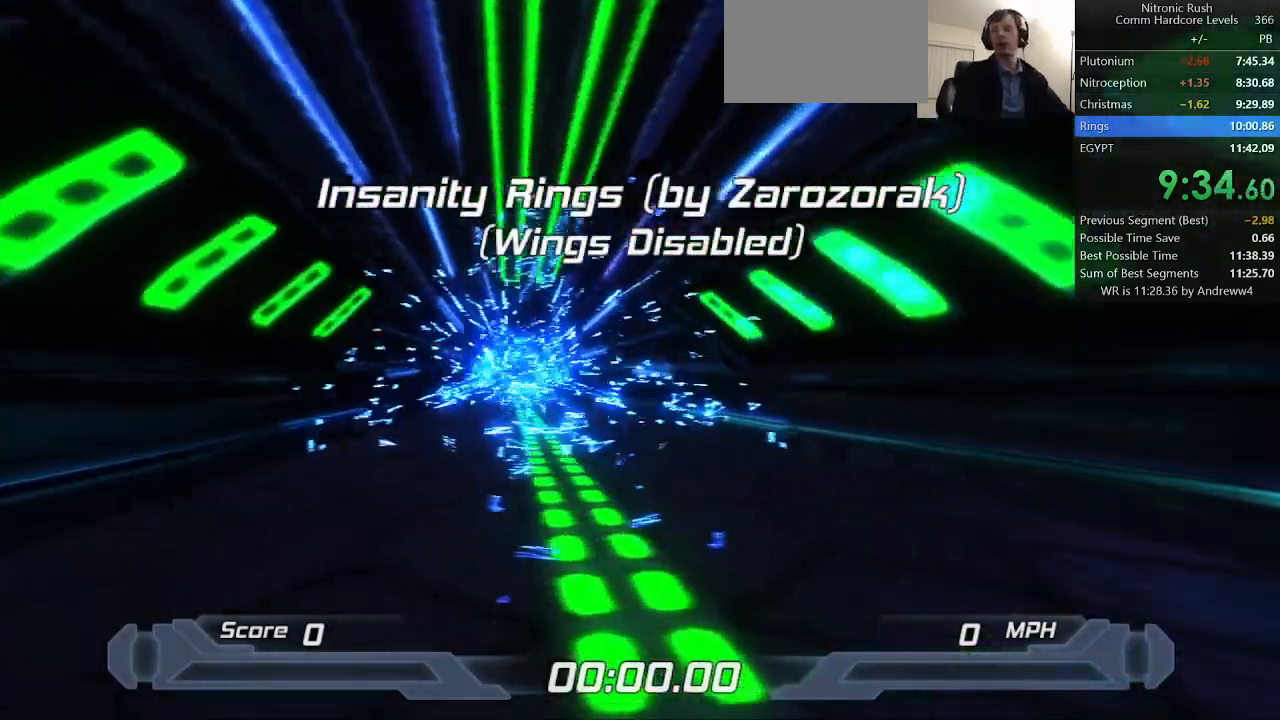
{"keys": ["shift"], "events": []}
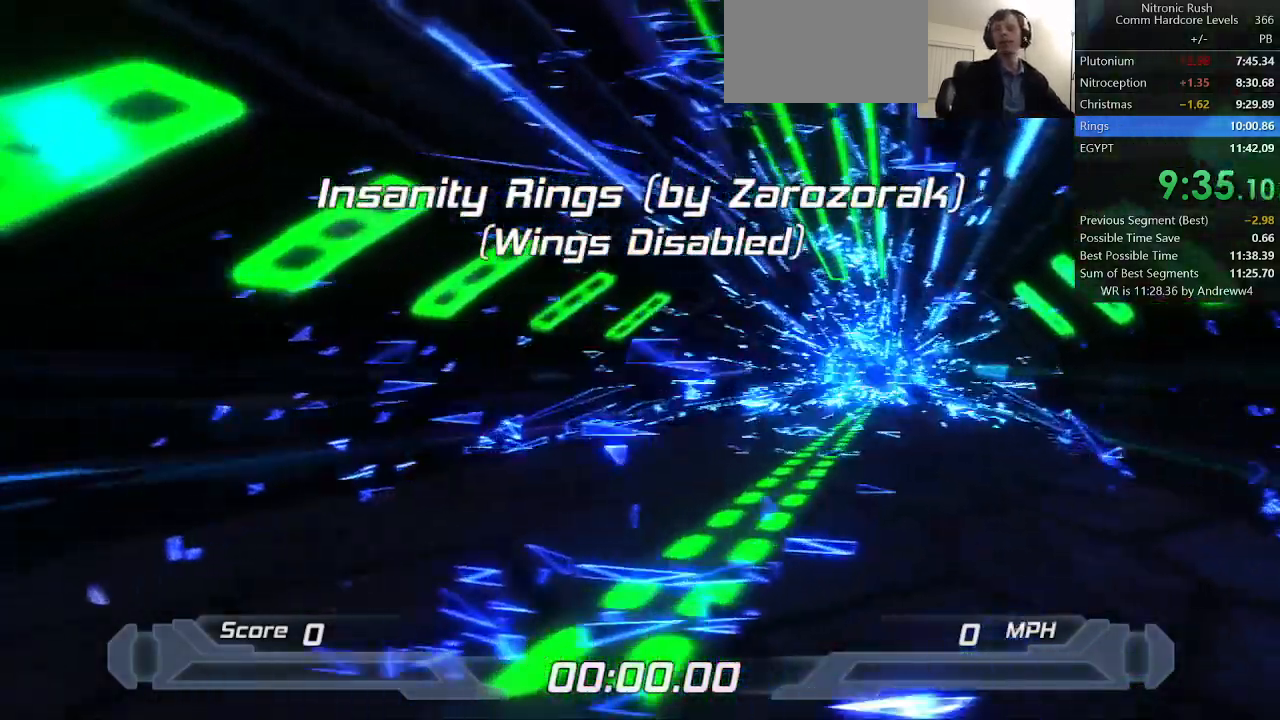
{"keys": ["shift"], "events": []}
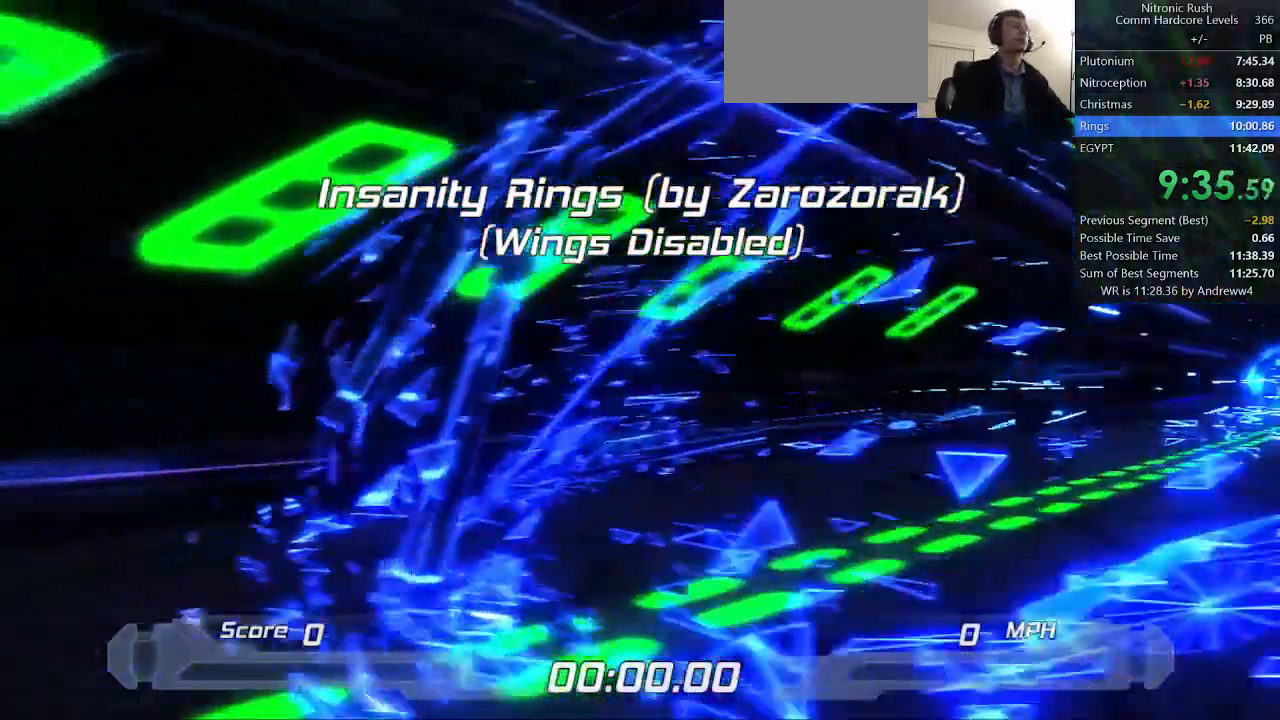
{"keys": ["shift"], "events": []}
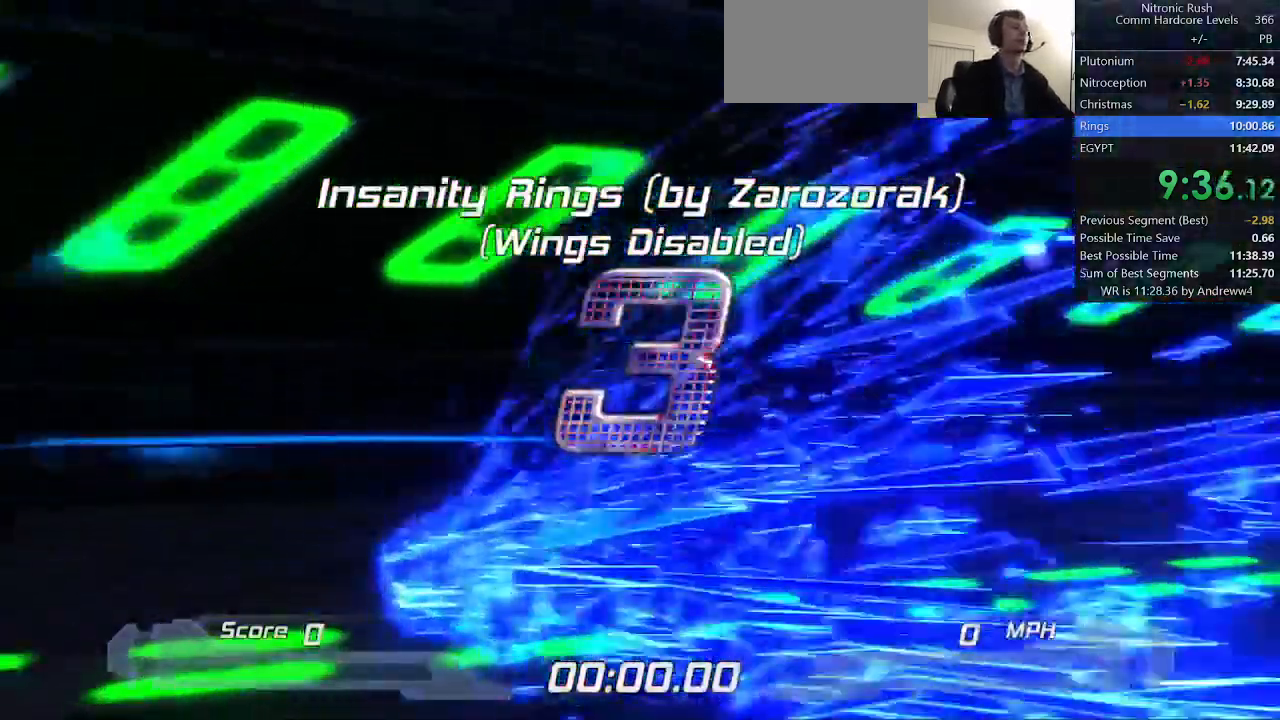
{"keys": ["shift"], "events": []}
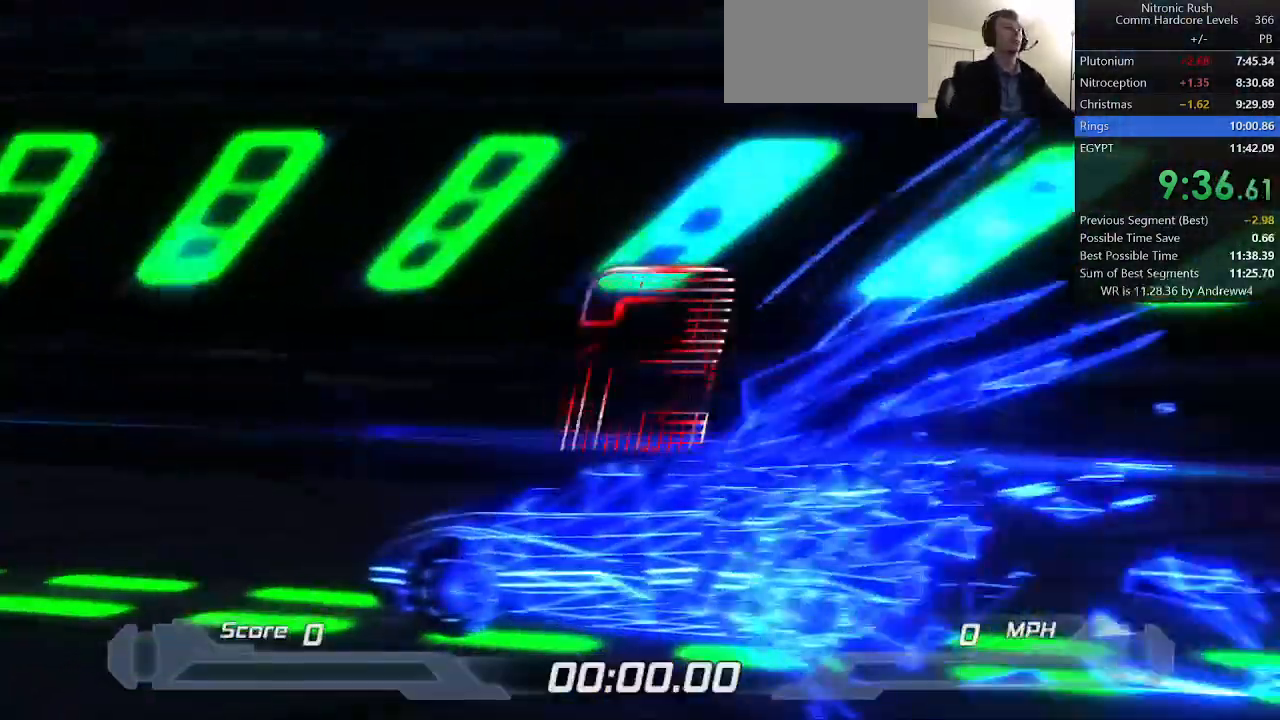
{"keys": ["shift"], "events": []}
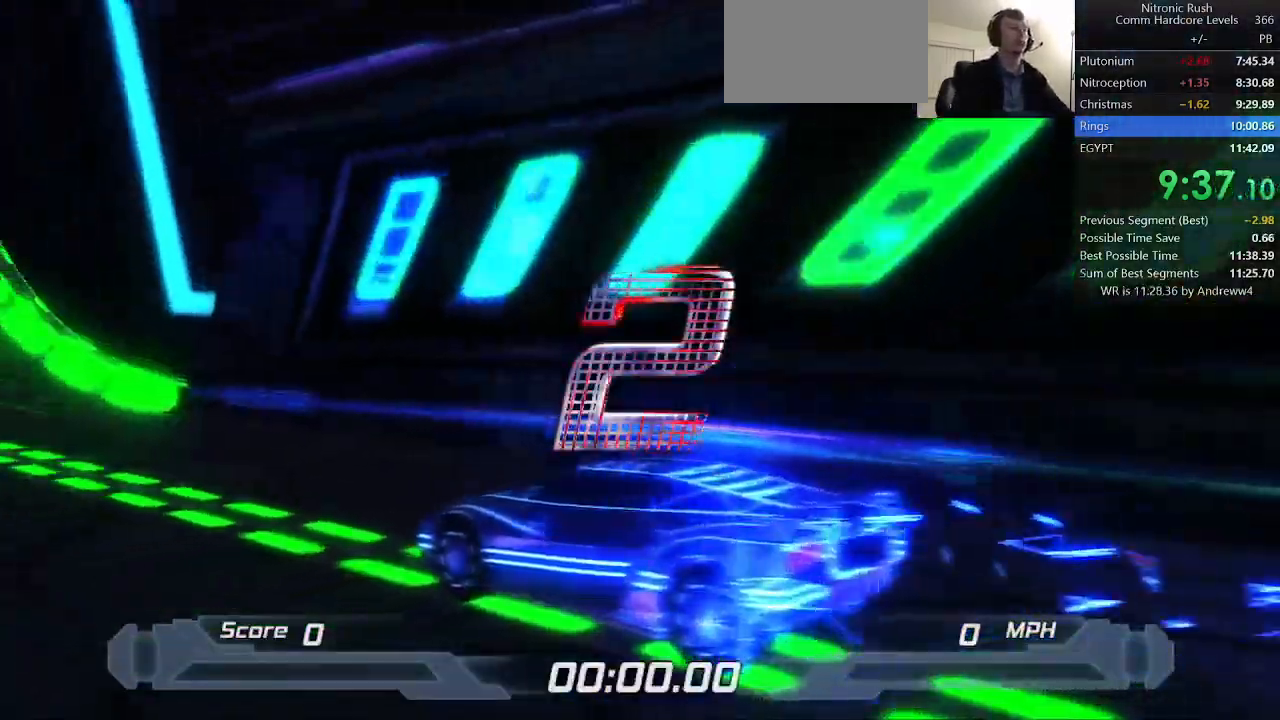
{"keys": ["shift"], "events": []}
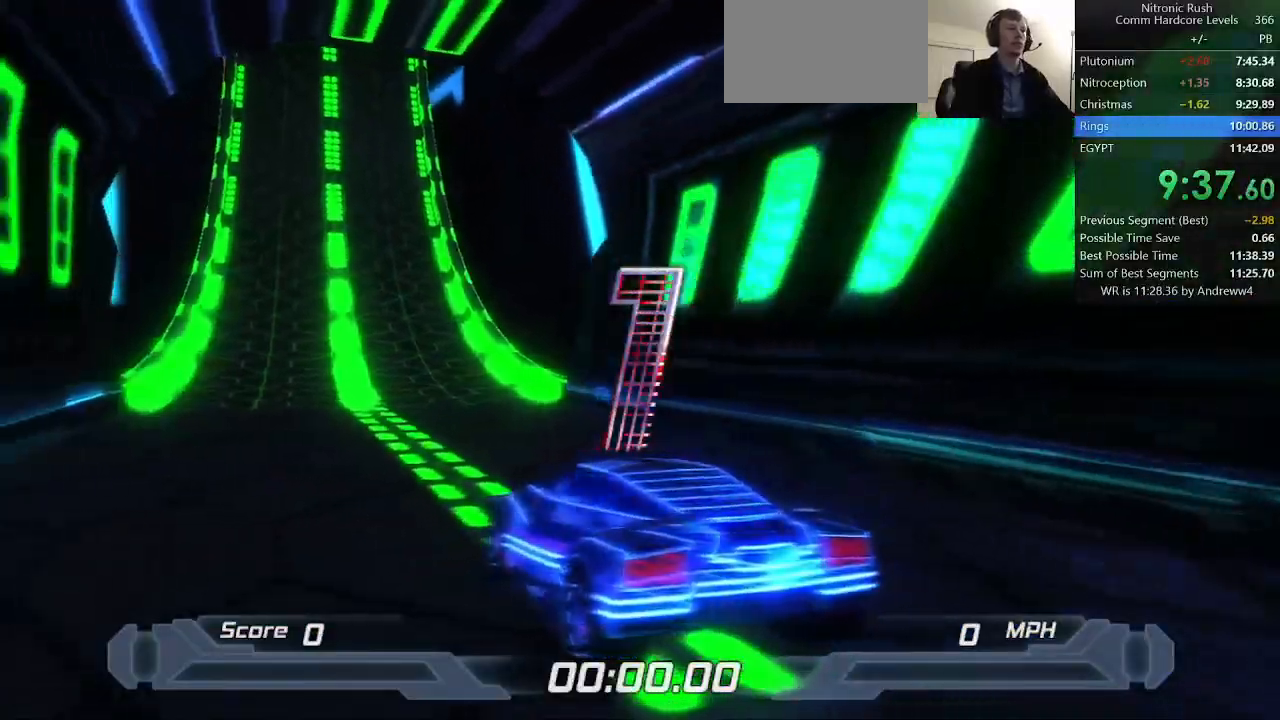
{"keys": ["shift"], "events": []}
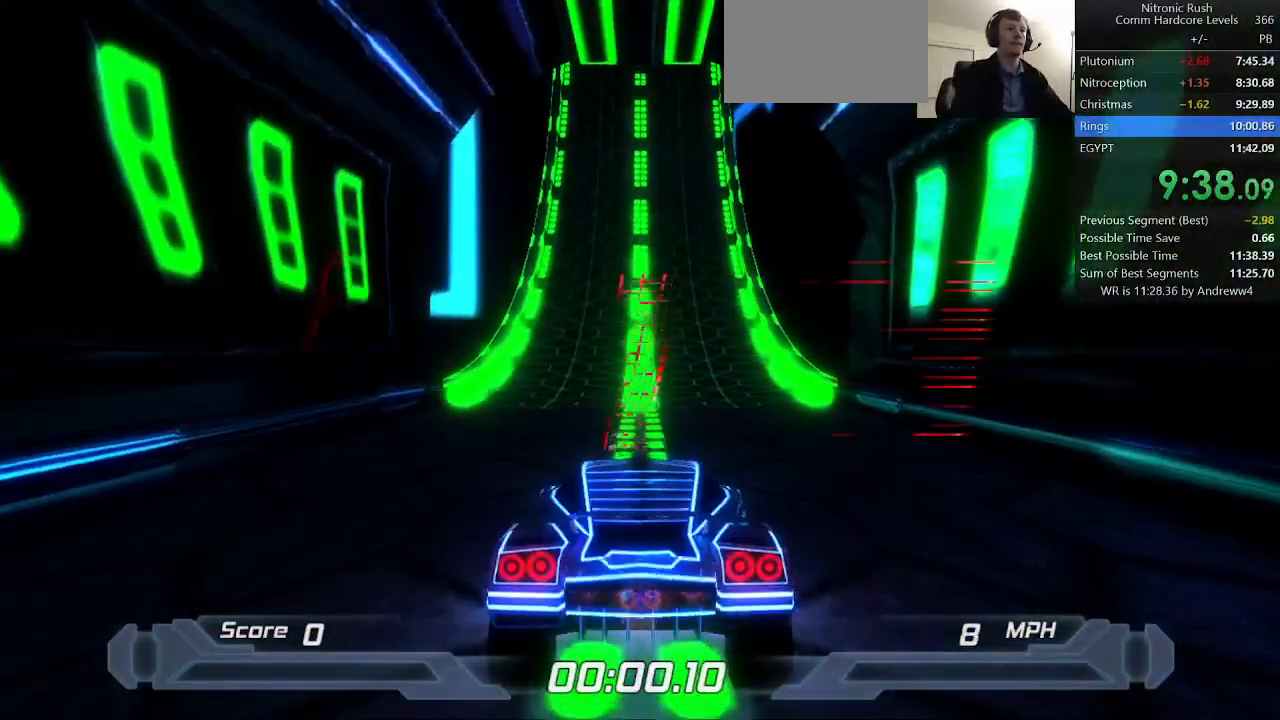
{"keys": ["shift"], "events": [[133, "right", "down"], [283, "right", "up"]]}
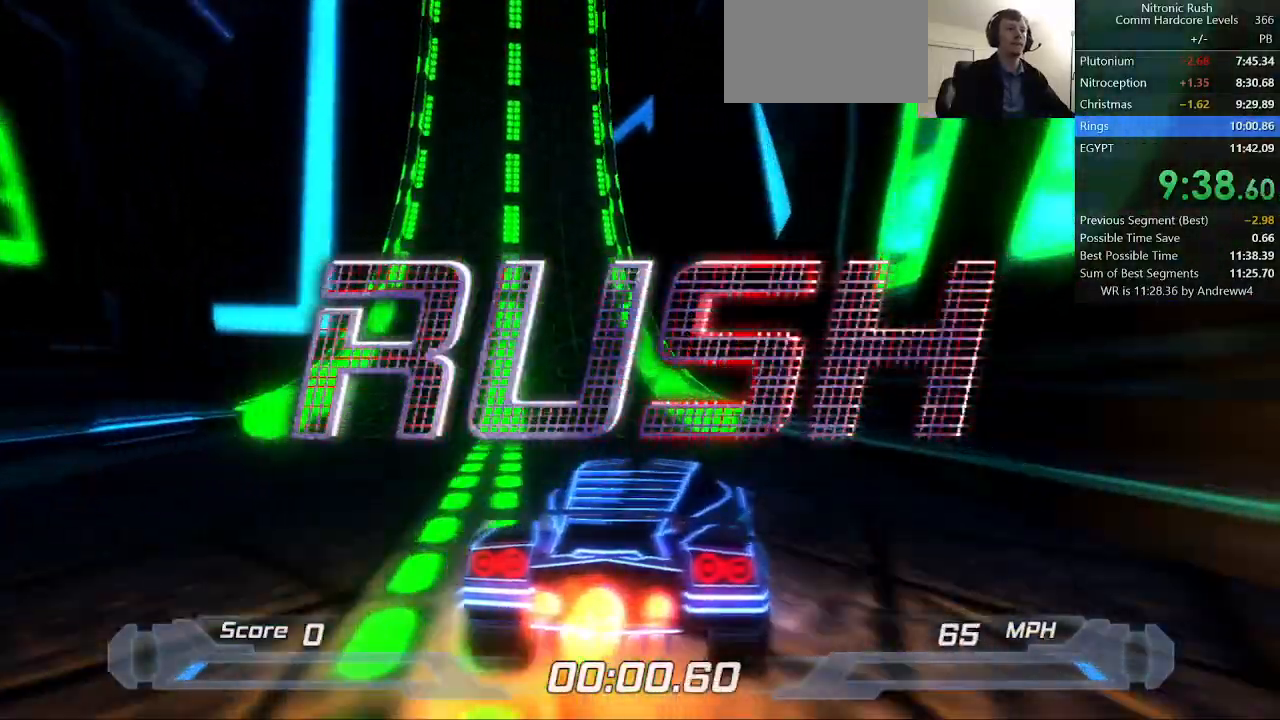
{"keys": ["shift", "space"], "events": [[383, "space", "down"]]}